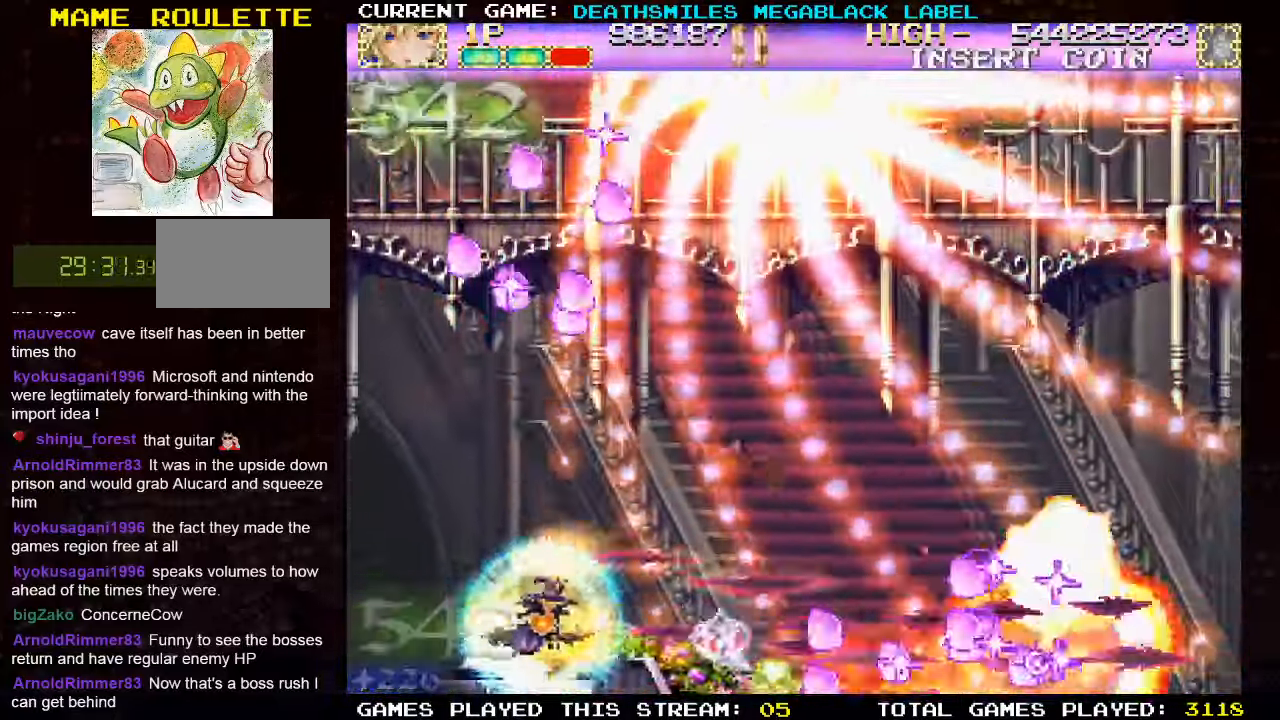
Gameplay with a controller (arcade stick); each line is a JSON object with the inputs held at the frame after it (dt_ms = milliseconds from this image to that frame). "events" lists button and stick changes between this image and that frame as [ms after this image, input, new state], when the widget could be followed in between. Not read: CROSS L3 R3 other_buttons.
{"dt_ms": 500, "buttons": ["TRIANGLE"], "left_stick": "up", "events": []}
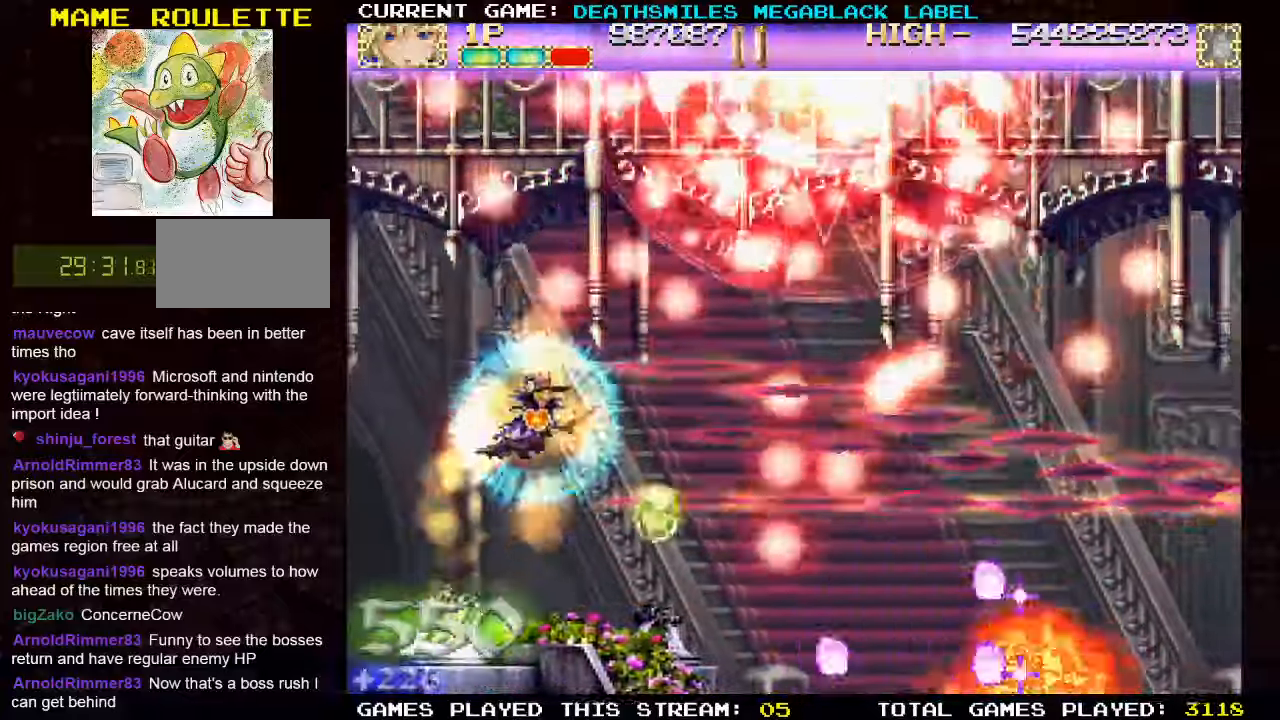
{"dt_ms": 500, "buttons": [], "left_stick": "up-right"}
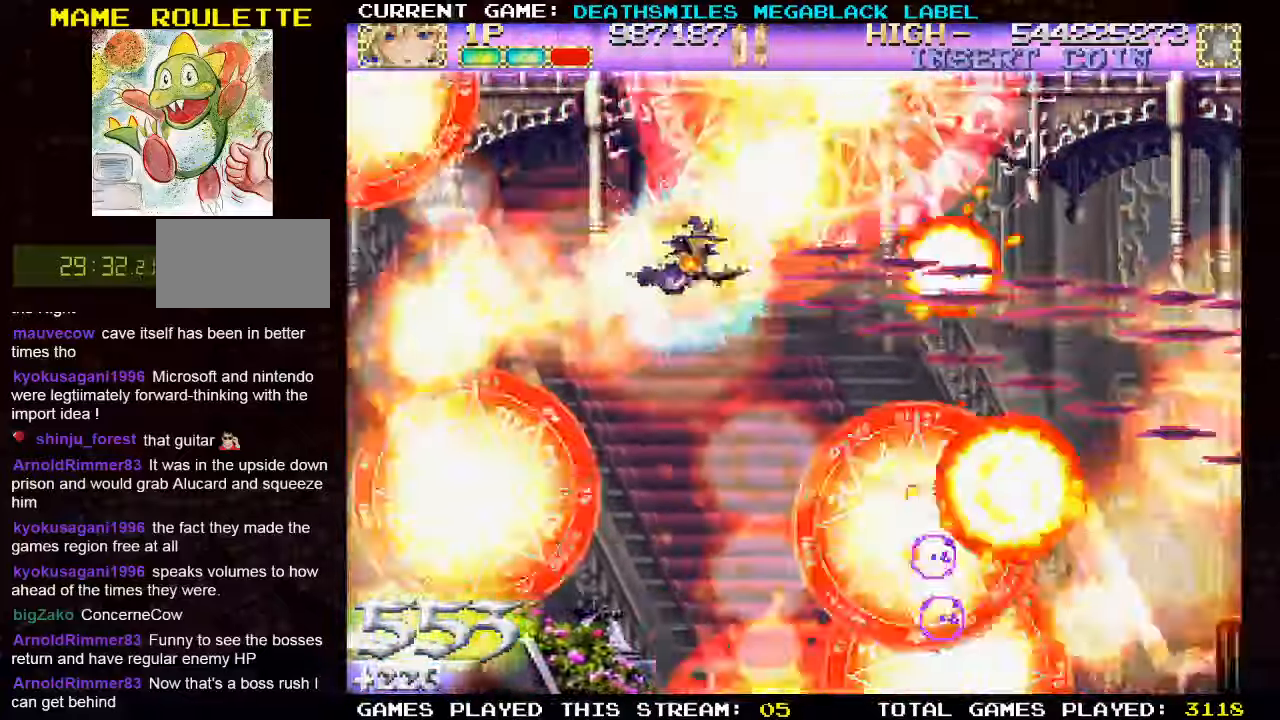
{"dt_ms": 500, "buttons": ["TRIANGLE"], "left_stick": "down-left", "events": [[17, "TRIANGLE", "down"], [67, "left_stick", "down-right"], [167, "TRIANGLE", "up"], [217, "TRIANGLE", "down"], [350, "TRIANGLE", "up"], [417, "TRIANGLE", "down"], [484, "left_stick", "down-left"]]}
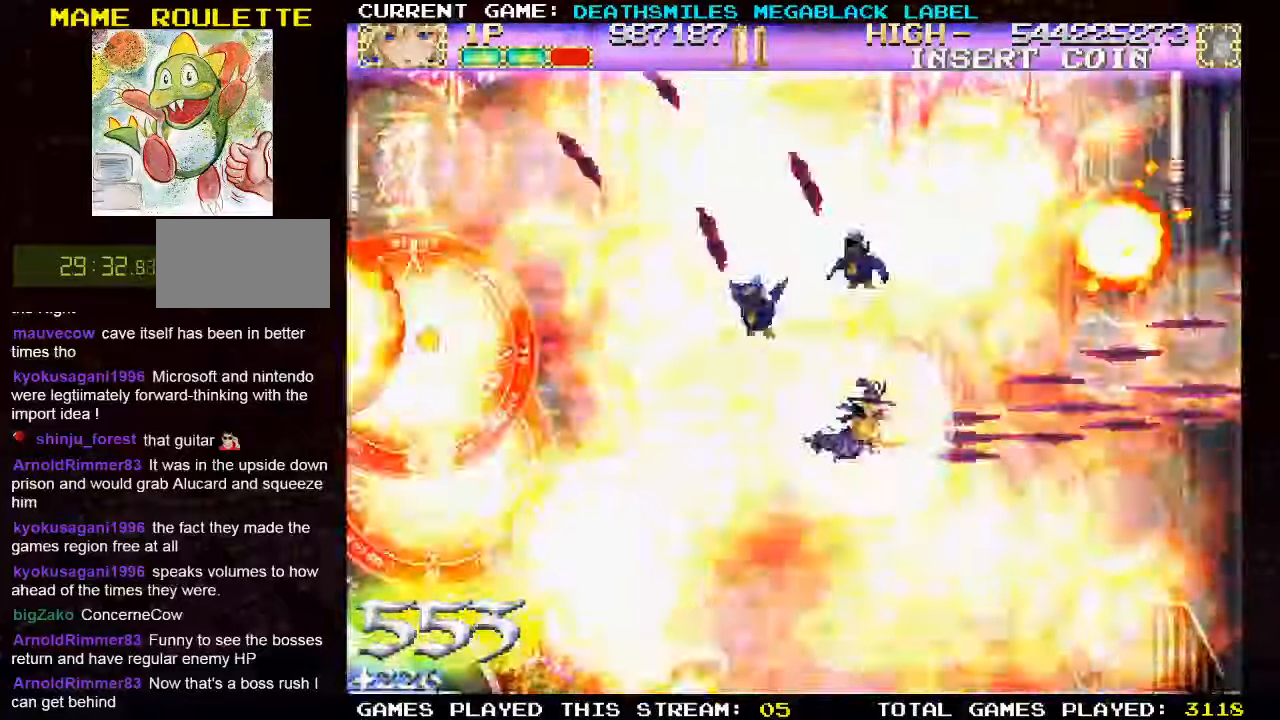
{"dt_ms": 500, "buttons": ["TRIANGLE"], "left_stick": "left"}
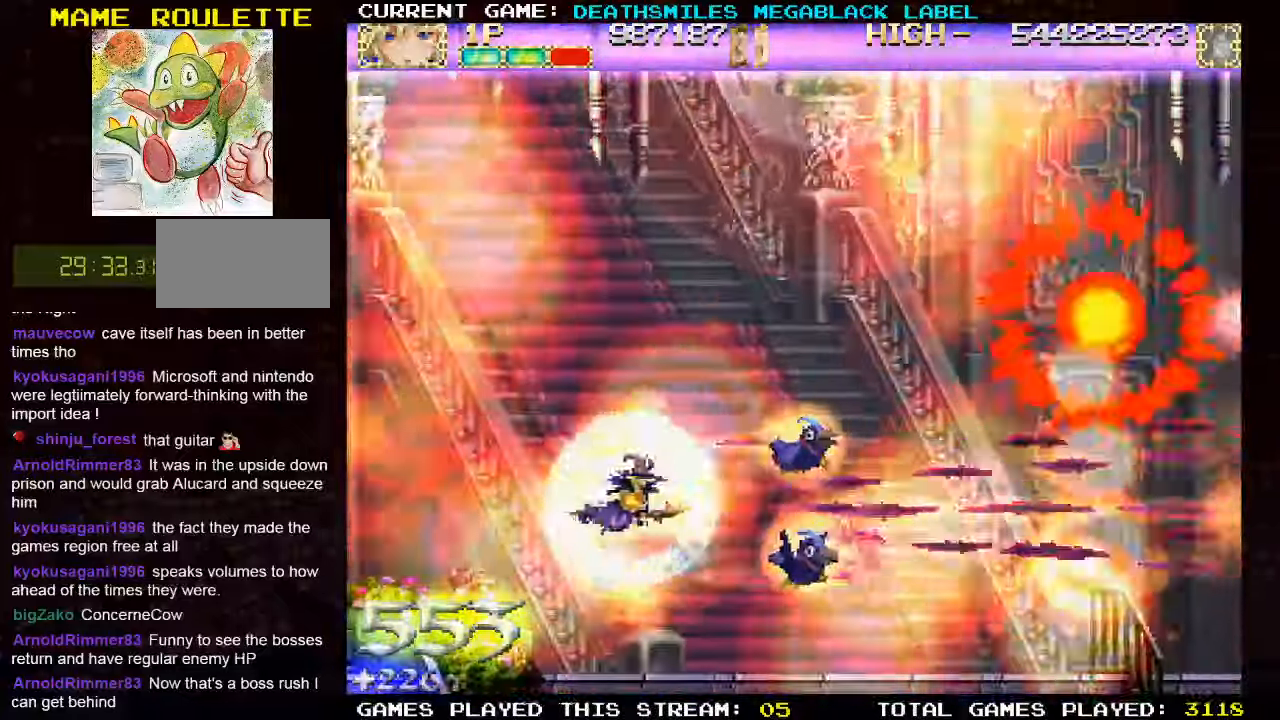
{"dt_ms": 500, "buttons": ["TRIANGLE"], "left_stick": "right", "events": [[34, "left_stick", "center"], [350, "left_stick", "right"]]}
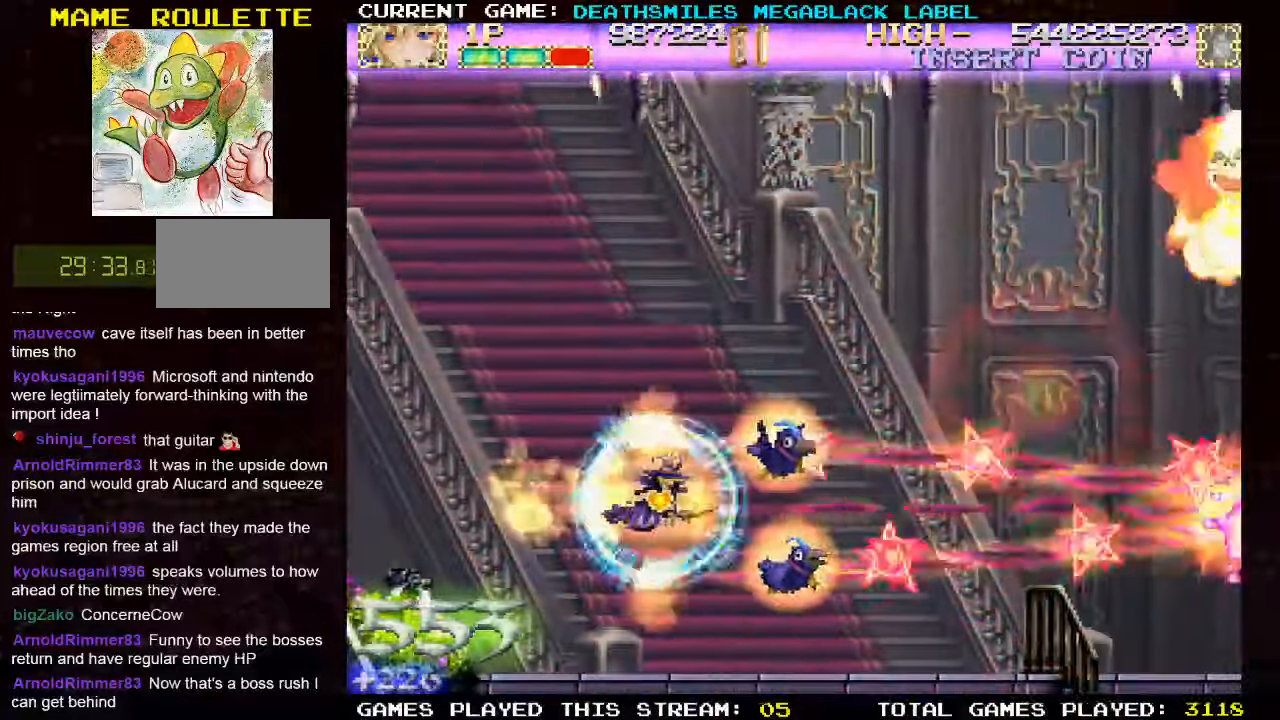
{"dt_ms": 500, "buttons": ["TRIANGLE"], "left_stick": "up"}
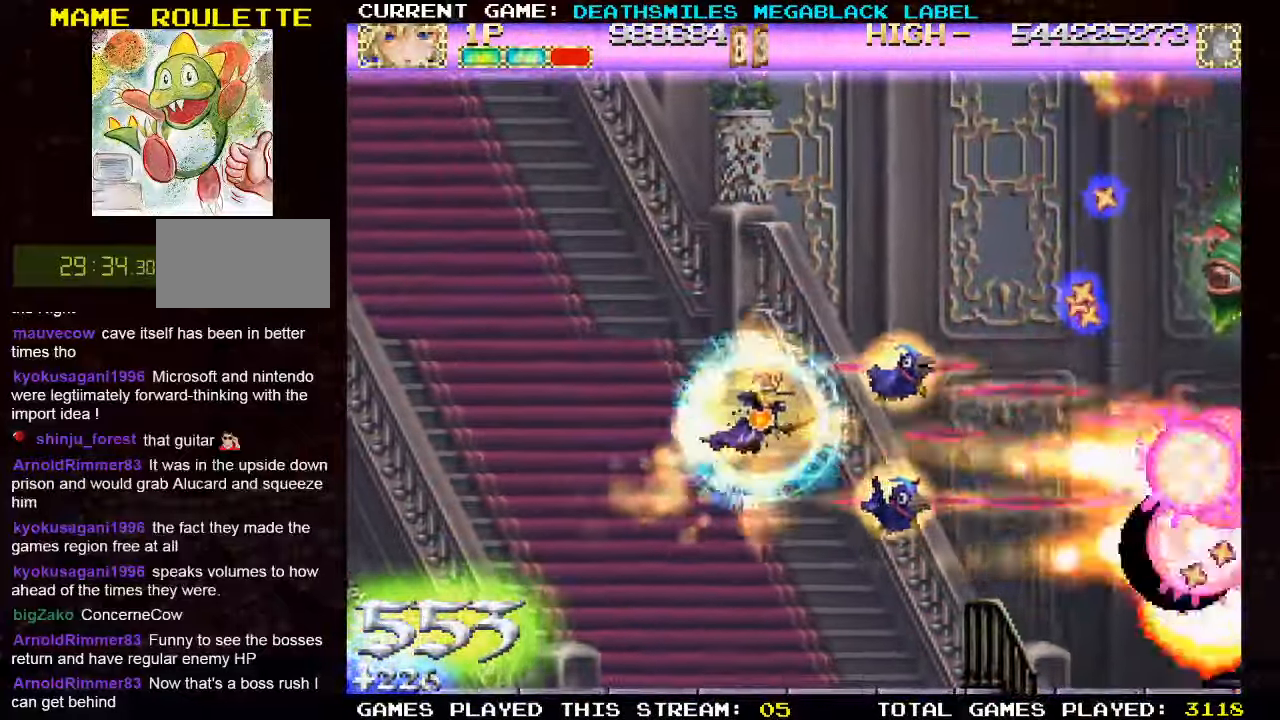
{"dt_ms": 500, "buttons": ["TRIANGLE"], "left_stick": "center", "events": [[450, "left_stick", "center"]]}
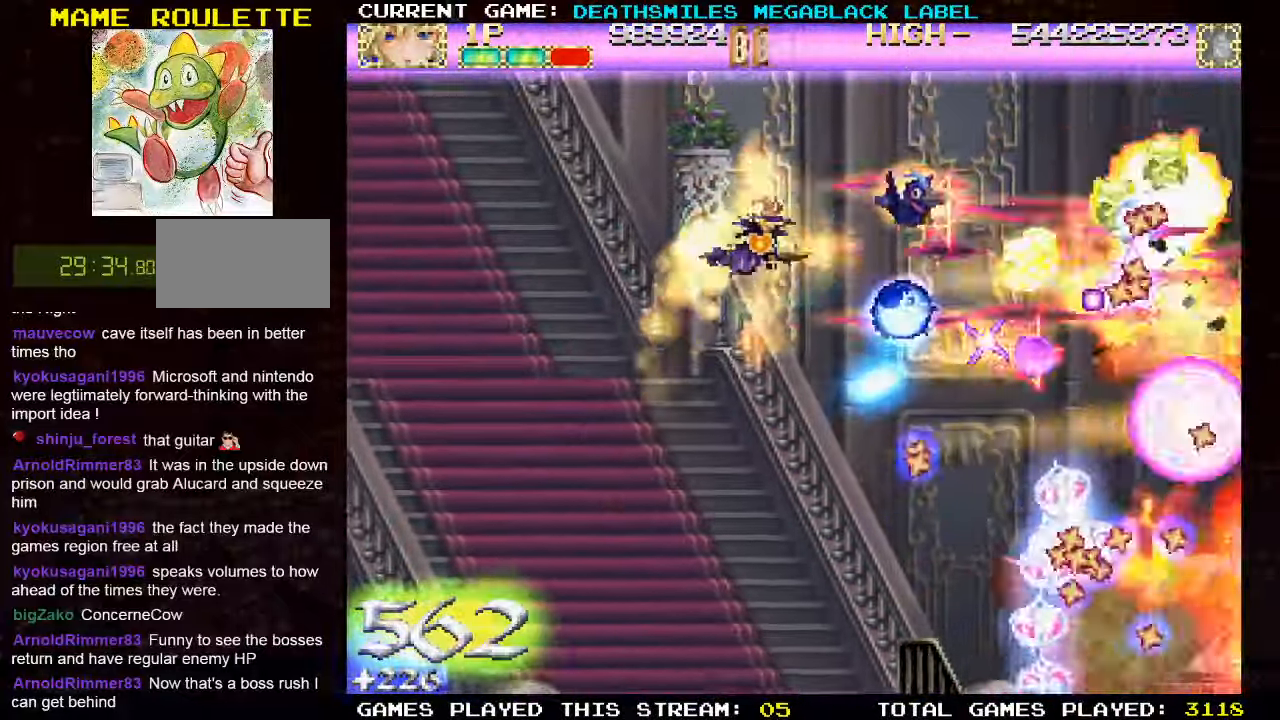
{"dt_ms": 500, "buttons": ["TRIANGLE"], "left_stick": "down-left"}
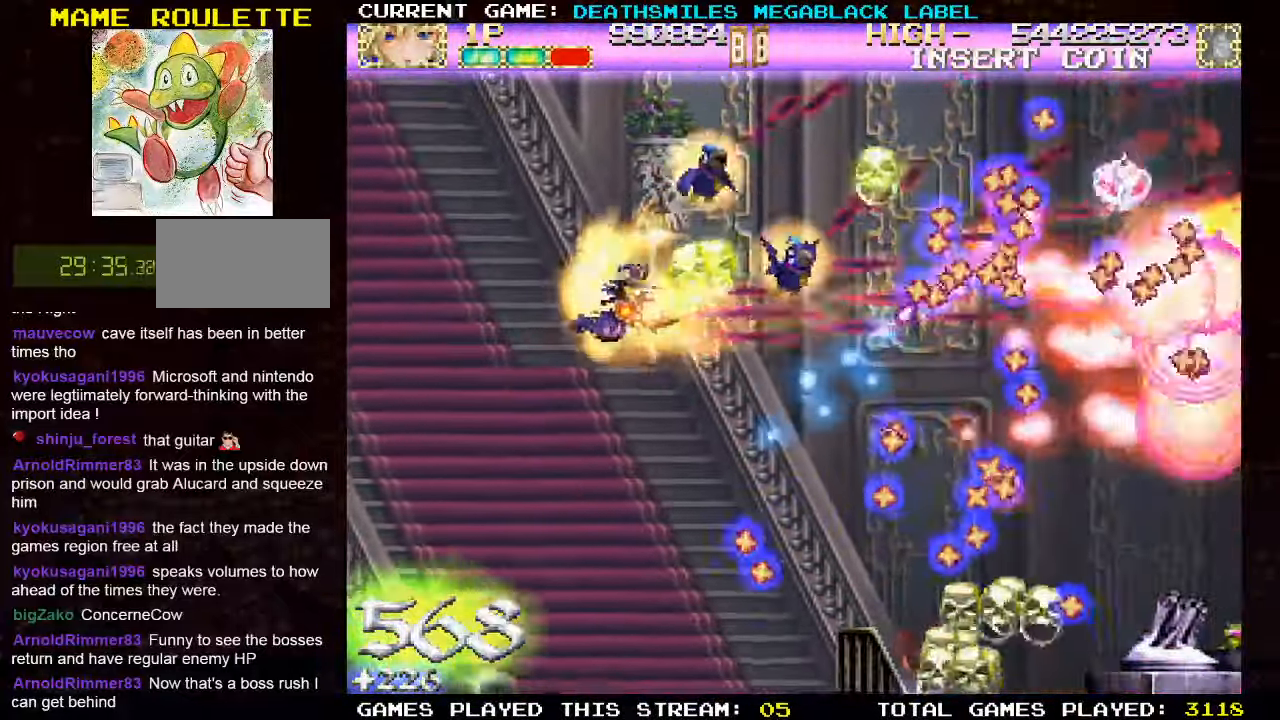
{"dt_ms": 500, "buttons": ["TRIANGLE"], "left_stick": "down", "events": [[50, "TRIANGLE", "up"], [50, "left_stick", "left"], [134, "TRIANGLE", "down"], [217, "TRIANGLE", "up"], [284, "TRIANGLE", "down"], [300, "left_stick", "center"], [434, "left_stick", "down"]]}
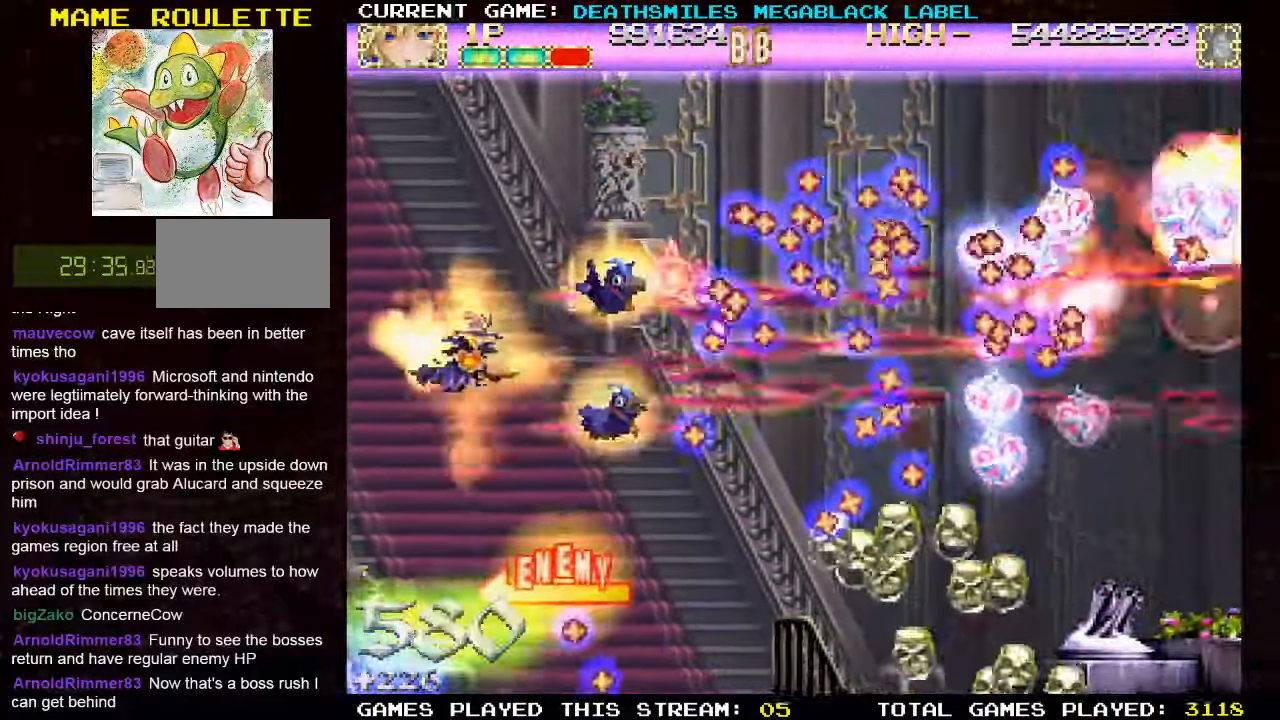
{"dt_ms": 500, "buttons": ["TRIANGLE"], "left_stick": "right", "events": [[317, "left_stick", "down-right"], [434, "left_stick", "right"]]}
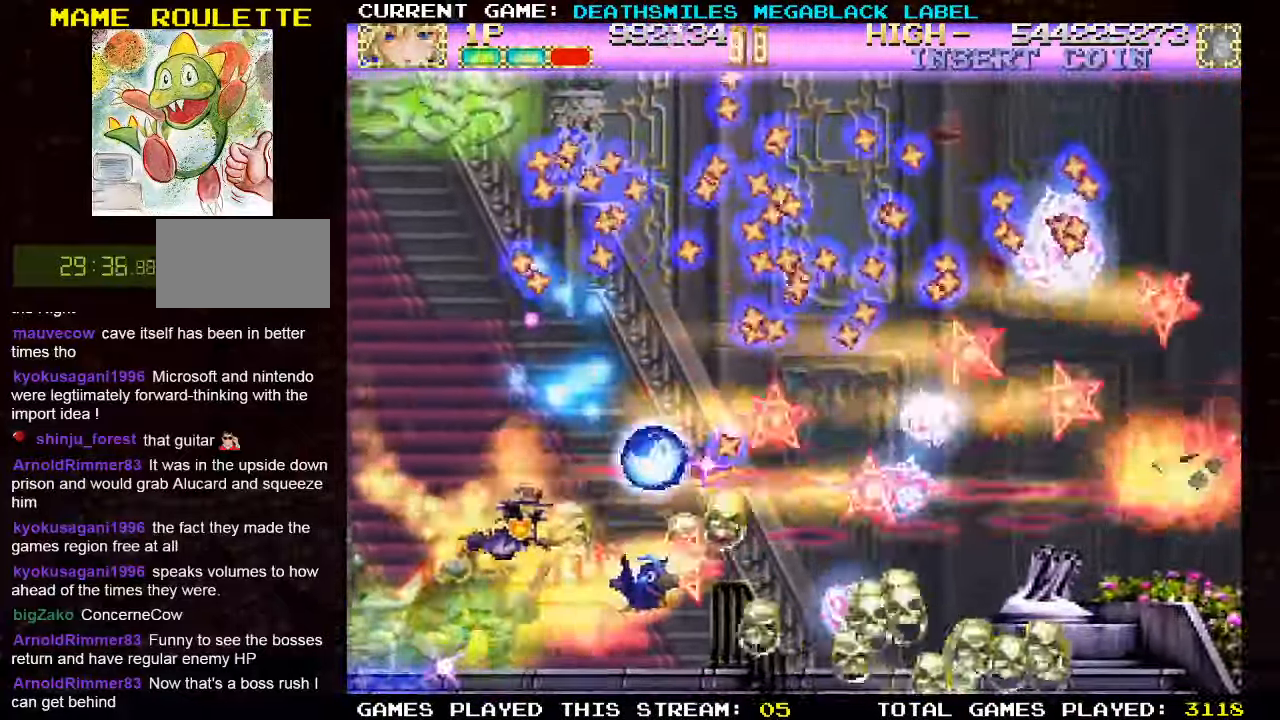
{"dt_ms": 500, "buttons": ["SQUARE"], "left_stick": "right"}
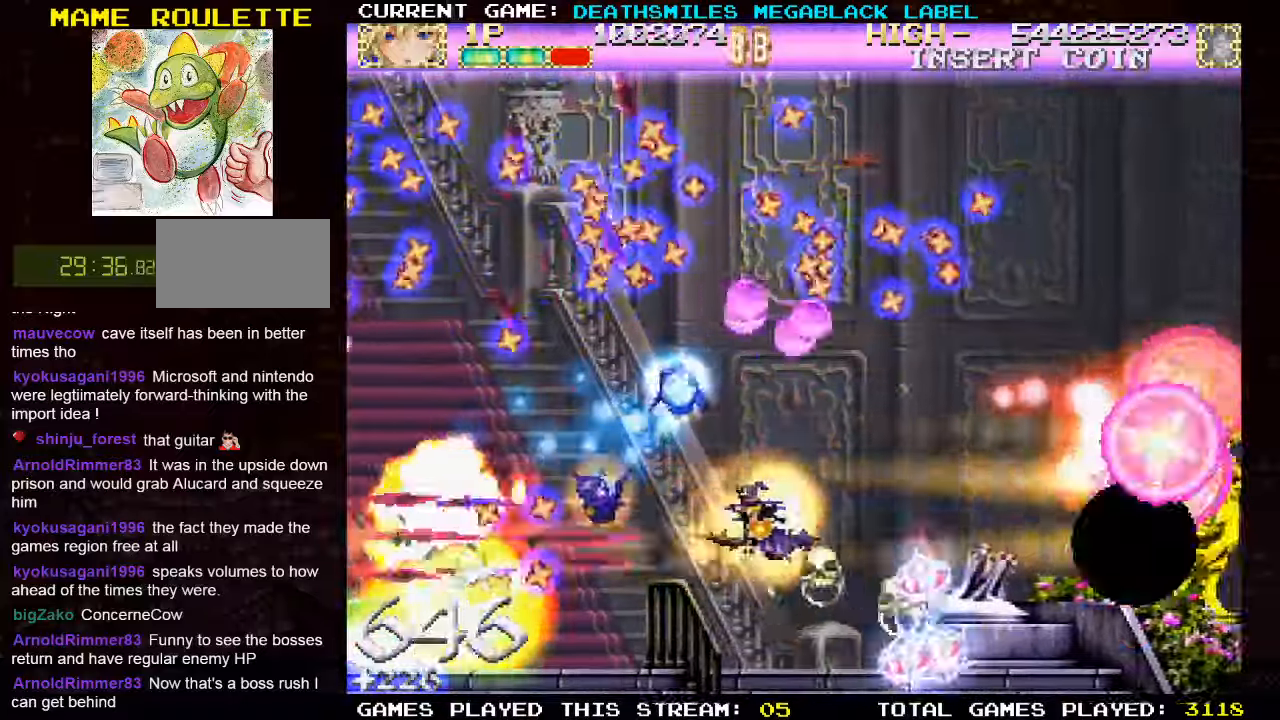
{"dt_ms": 500, "buttons": [], "left_stick": "center", "events": [[216, "left_stick", "center"], [350, "SQUARE", "up"], [400, "TRIANGLE", "down"], [500, "TRIANGLE", "up"]]}
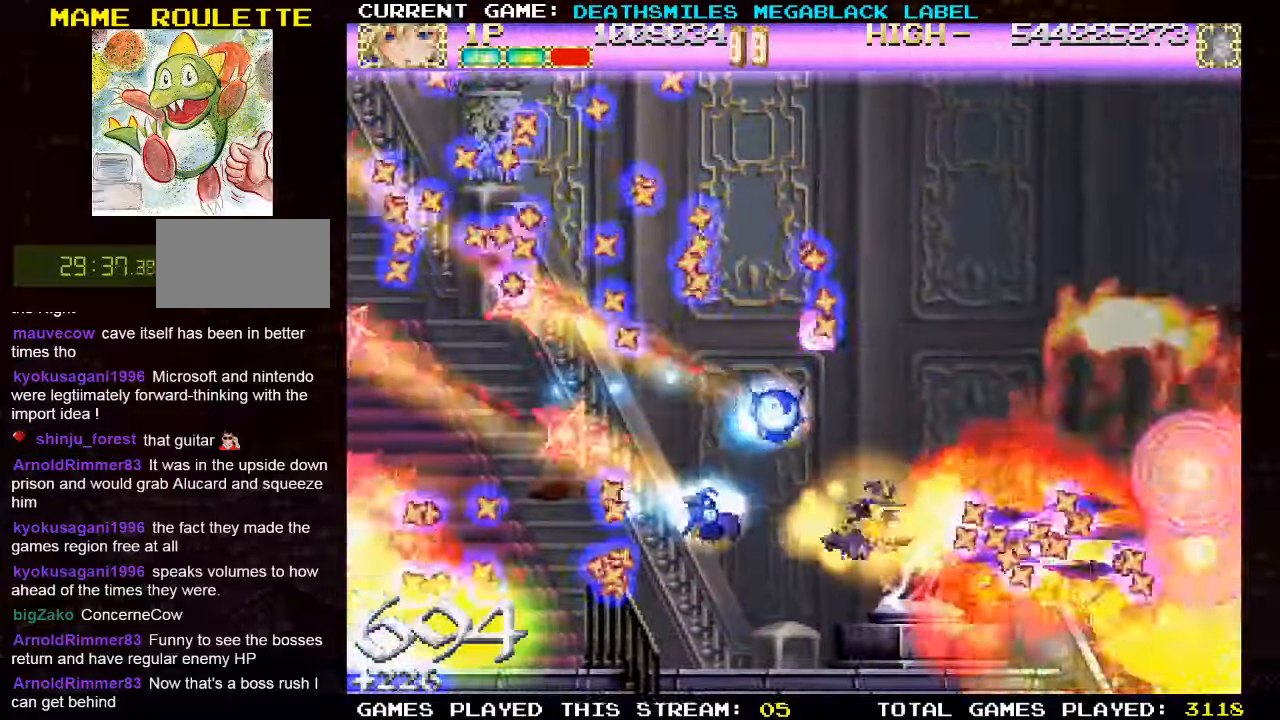
{"dt_ms": 500, "buttons": [], "left_stick": "right"}
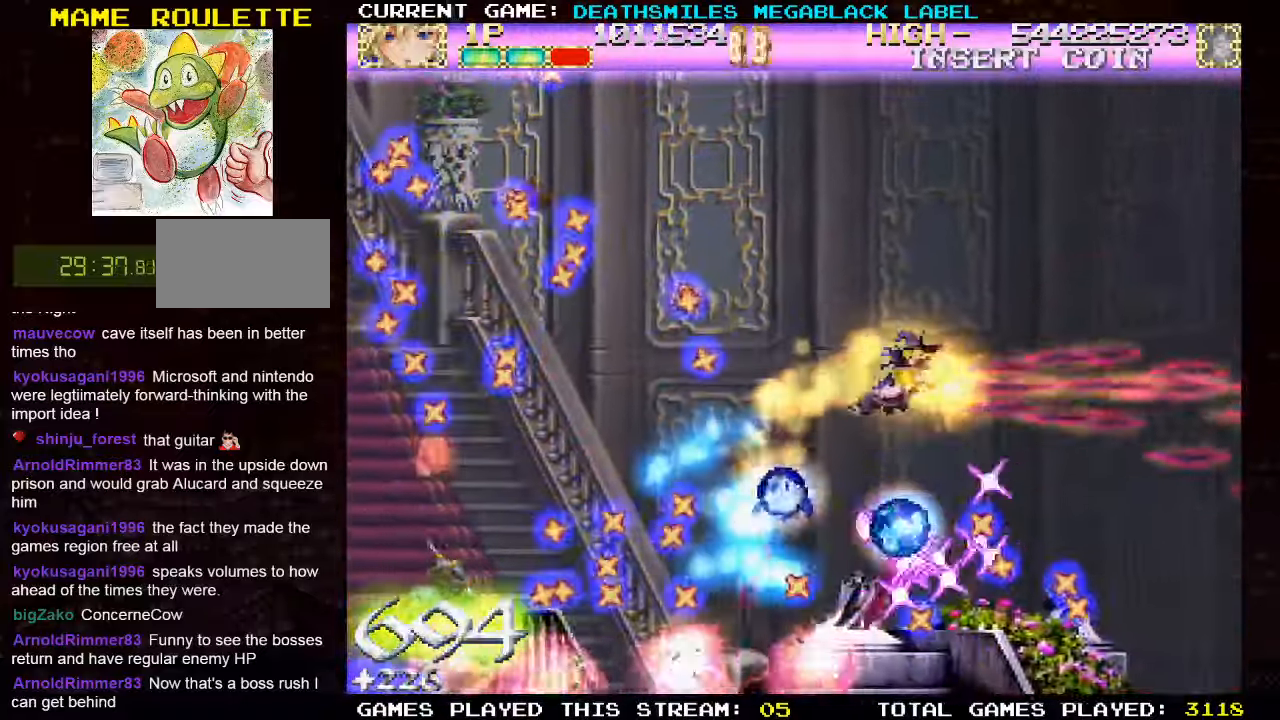
{"dt_ms": 500, "buttons": ["SQUARE"], "left_stick": "down-left", "events": [[33, "SQUARE", "down"], [133, "SQUARE", "up"], [200, "SQUARE", "down"], [233, "left_stick", "down"], [333, "left_stick", "right"], [450, "left_stick", "down"], [500, "left_stick", "down-left"]]}
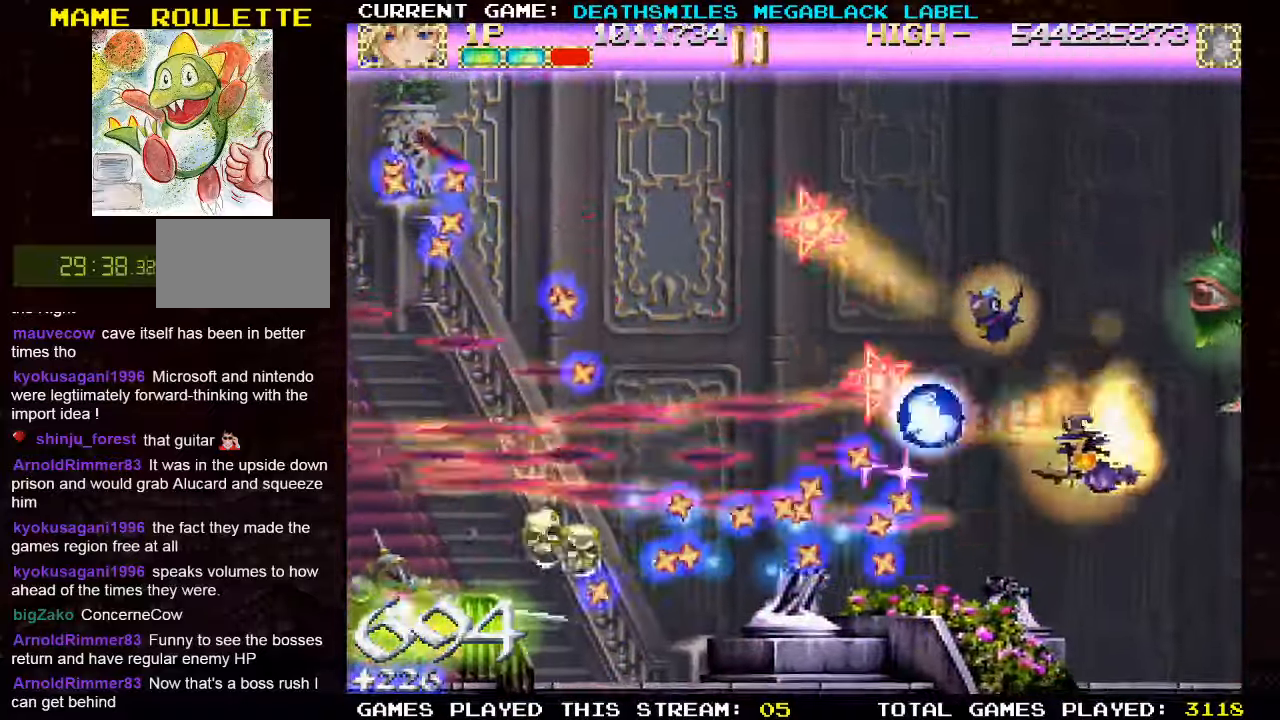
{"dt_ms": 1000, "buttons": ["TRIANGLE"], "left_stick": "down"}
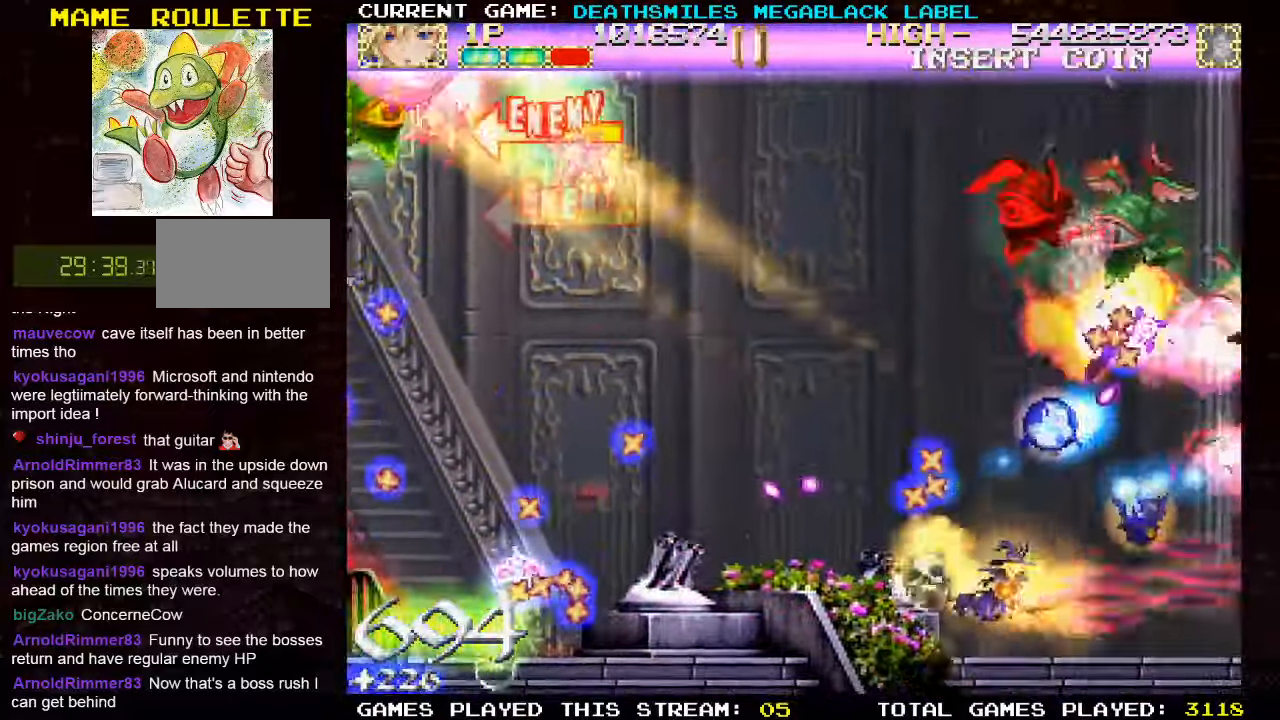
{"dt_ms": 500, "buttons": ["TRIANGLE"], "left_stick": "up", "events": [[16, "left_stick", "left"], [83, "TRIANGLE", "up"], [83, "left_stick", "up-left"], [150, "TRIANGLE", "down"], [250, "TRIANGLE", "up"], [333, "TRIANGLE", "down"], [383, "left_stick", "up"], [416, "TRIANGLE", "up"], [500, "TRIANGLE", "down"]]}
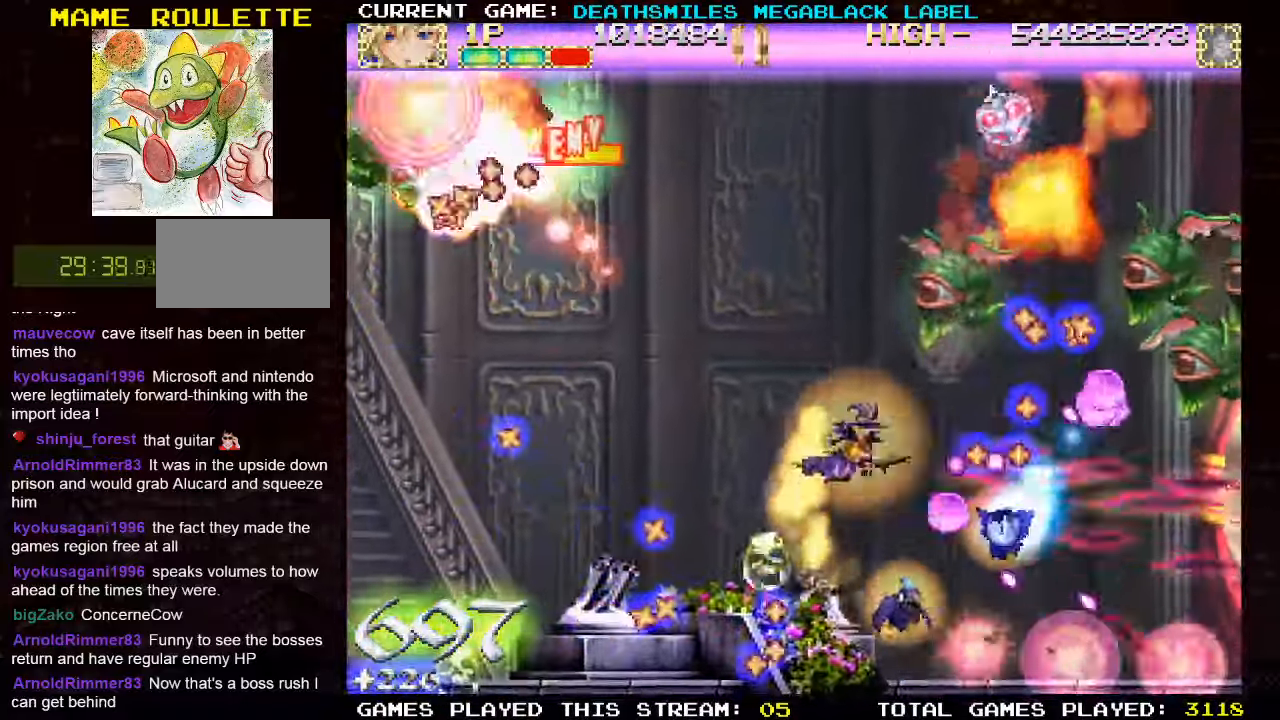
{"dt_ms": 500, "buttons": ["SQUARE"], "left_stick": "right", "events": [[83, "TRIANGLE", "up"], [150, "TRIANGLE", "down"], [183, "left_stick", "up-left"], [266, "TRIANGLE", "up"], [316, "TRIANGLE", "down"], [366, "left_stick", "up-right"], [416, "TRIANGLE", "up"], [483, "SQUARE", "down"], [500, "left_stick", "right"]]}
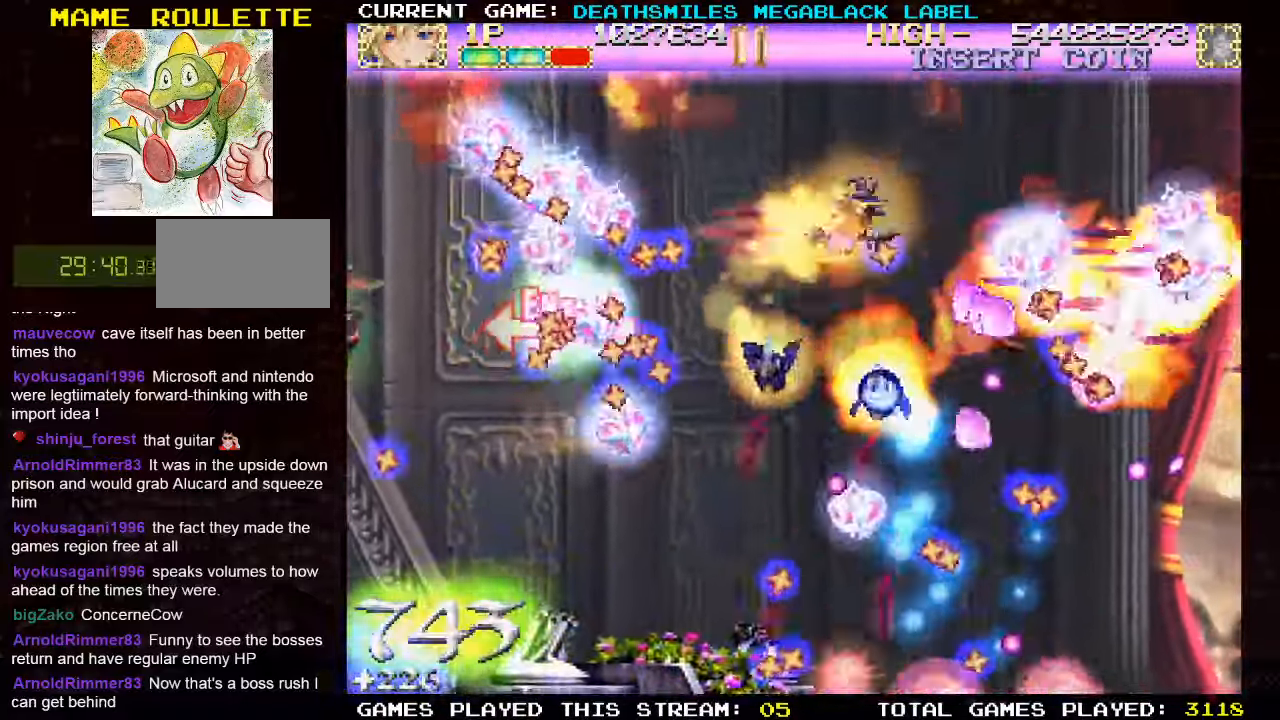
{"dt_ms": 500, "buttons": ["SQUARE"], "left_stick": "center", "events": [[50, "SQUARE", "up"], [133, "SQUARE", "down"], [200, "left_stick", "center"], [216, "SQUARE", "up"], [300, "SQUARE", "down"], [383, "SQUARE", "up"], [450, "SQUARE", "down"]]}
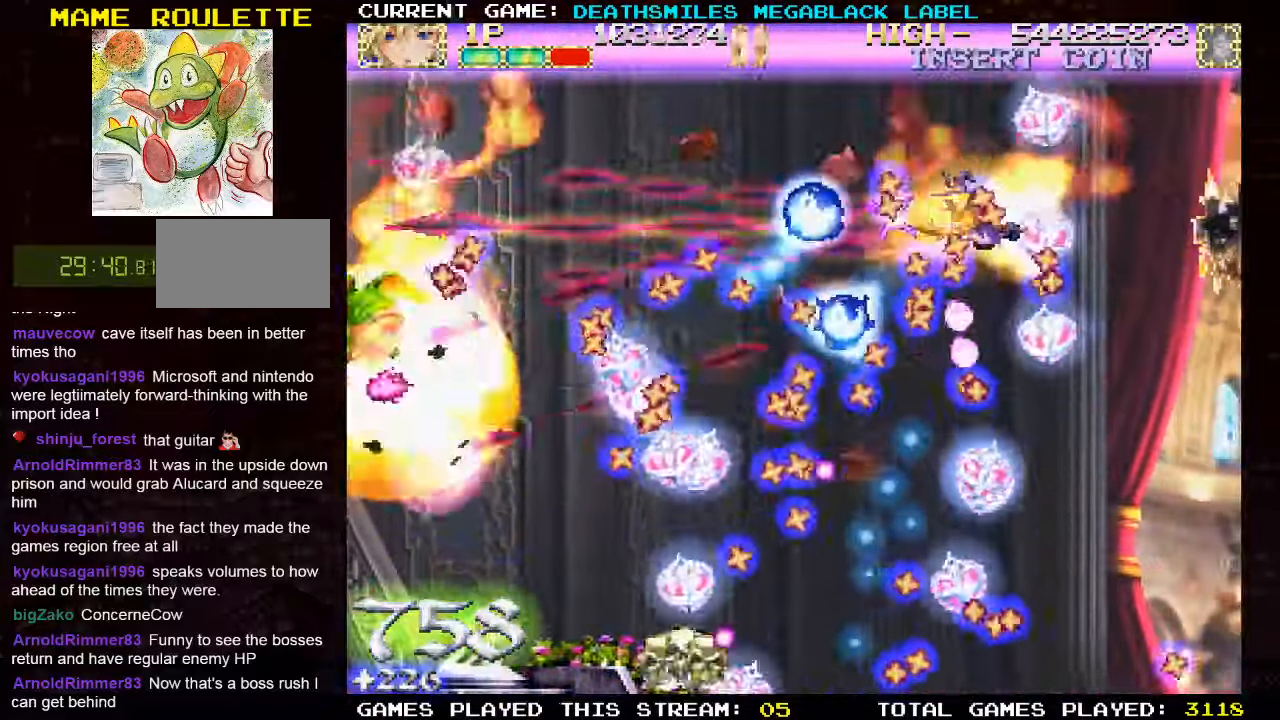
{"dt_ms": 500, "buttons": ["SQUARE"], "left_stick": "left"}
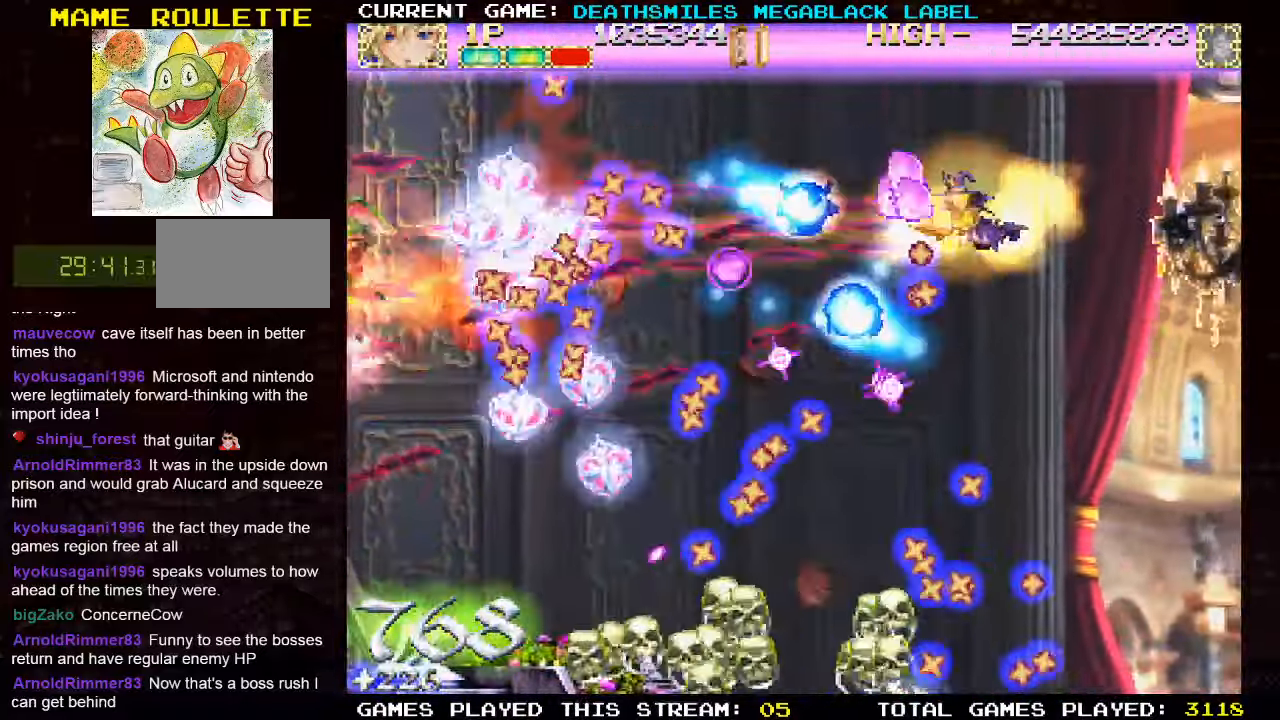
{"dt_ms": 500, "buttons": ["SQUARE"], "left_stick": "down"}
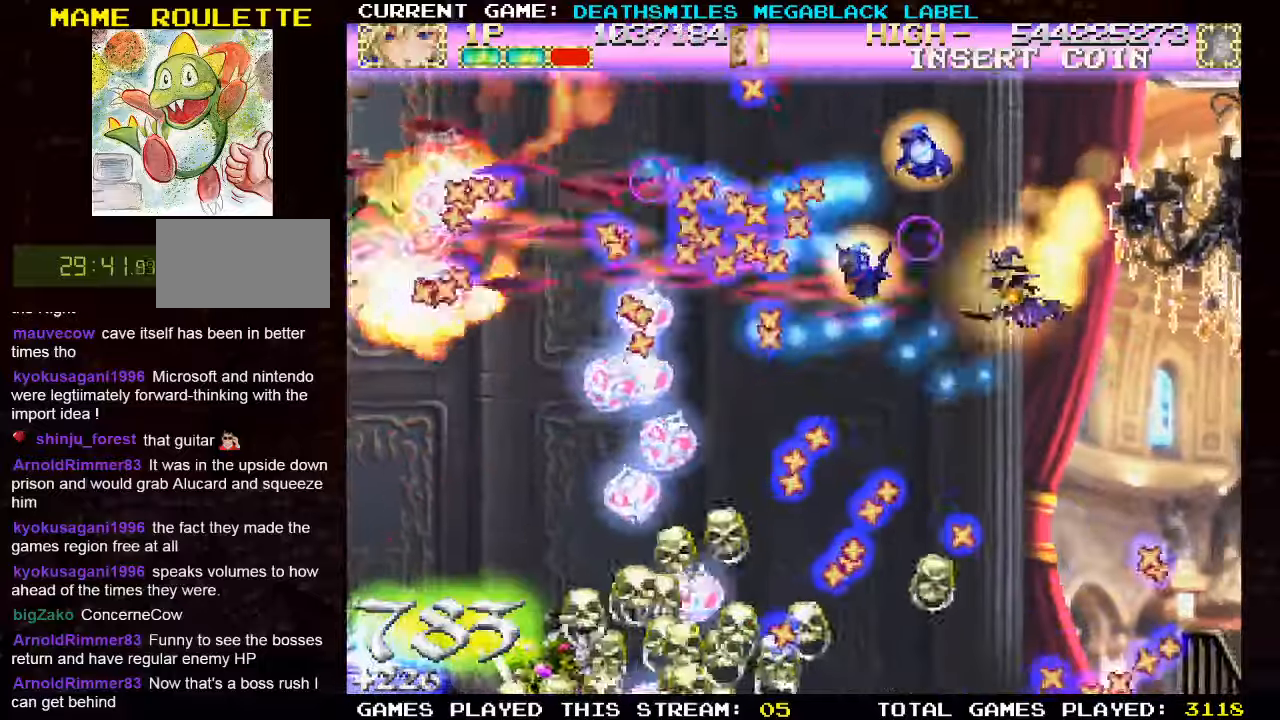
{"dt_ms": 500, "buttons": [], "left_stick": "down-left", "events": [[83, "SQUARE", "up"], [183, "SQUARE", "down"], [183, "left_stick", "center"], [267, "SQUARE", "up"], [283, "left_stick", "left"], [350, "SQUARE", "down"], [433, "SQUARE", "up"], [483, "left_stick", "down-left"]]}
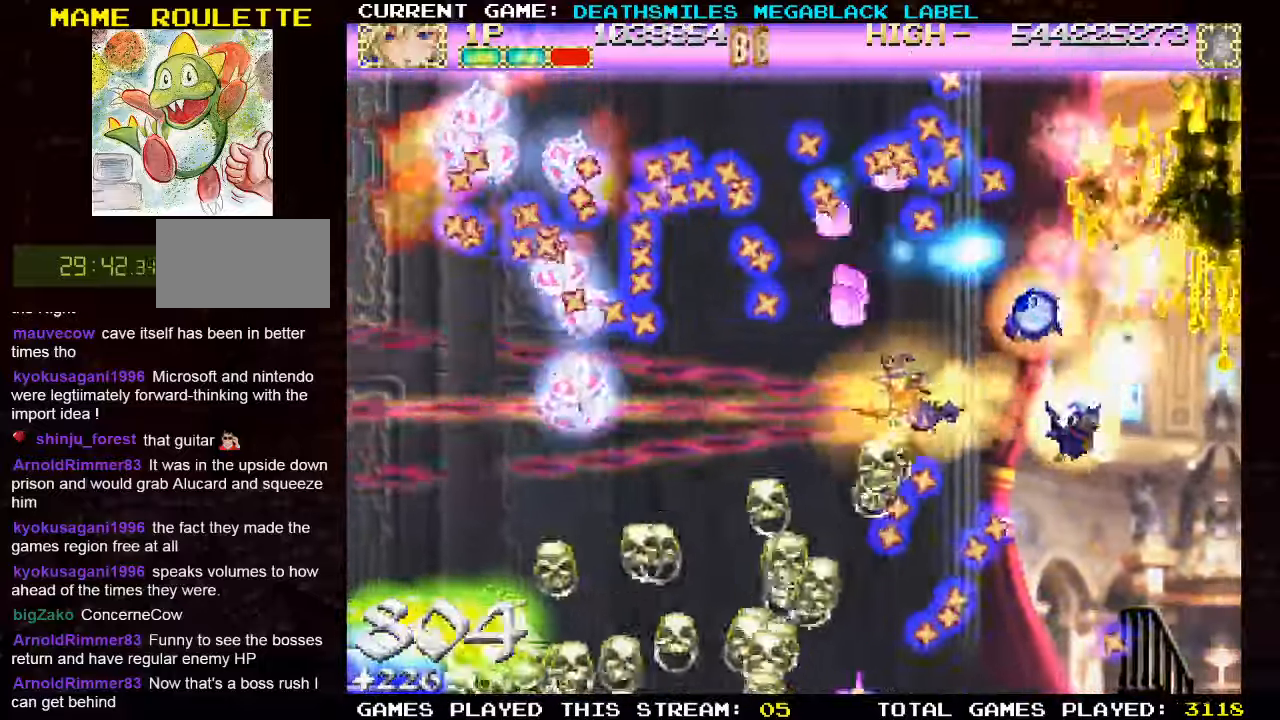
{"dt_ms": 500, "buttons": ["TRIANGLE"], "left_stick": "left"}
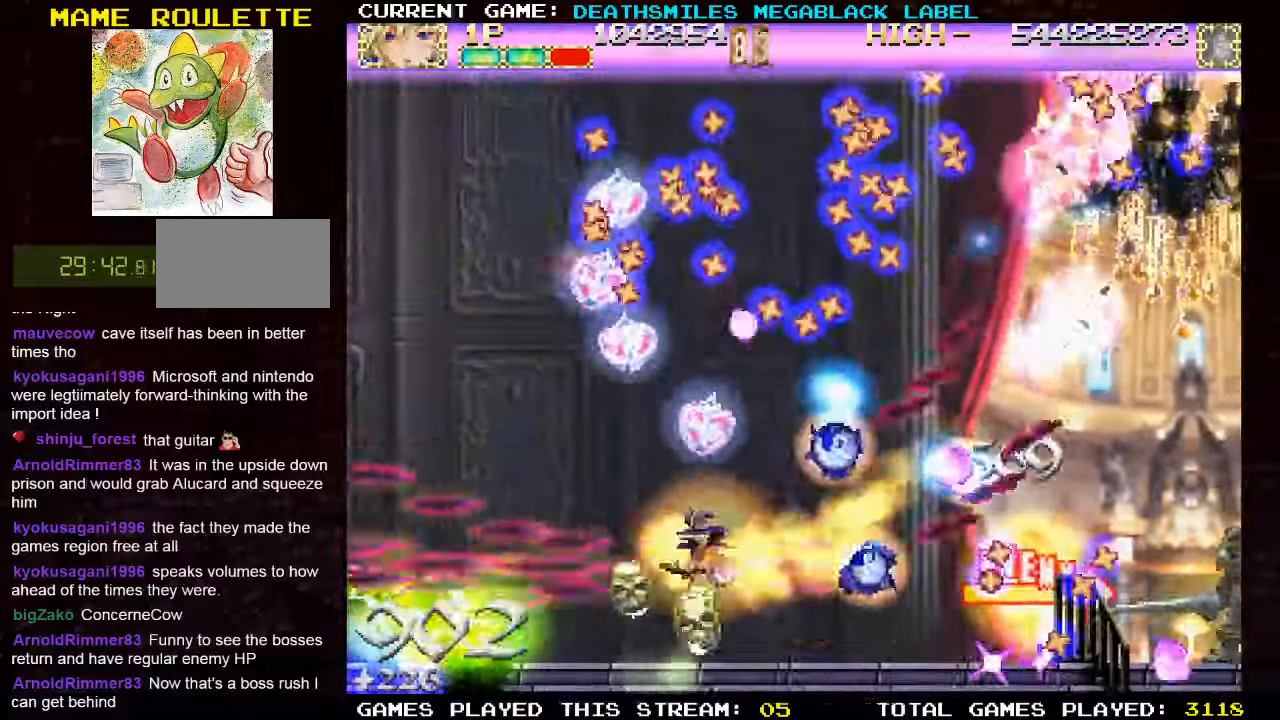
{"dt_ms": 500, "buttons": ["TRIANGLE"], "left_stick": "center", "events": [[83, "left_stick", "center"]]}
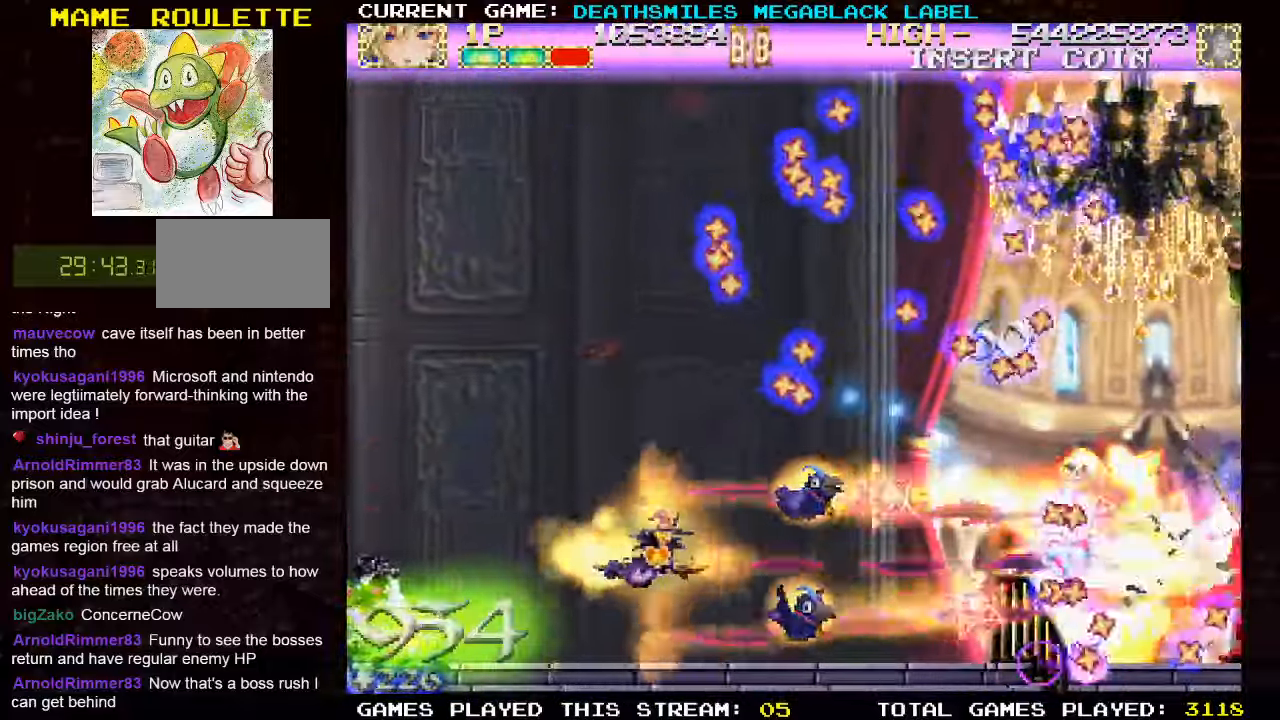
{"dt_ms": 500, "buttons": ["TRIANGLE"], "left_stick": "up", "events": [[233, "left_stick", "up"]]}
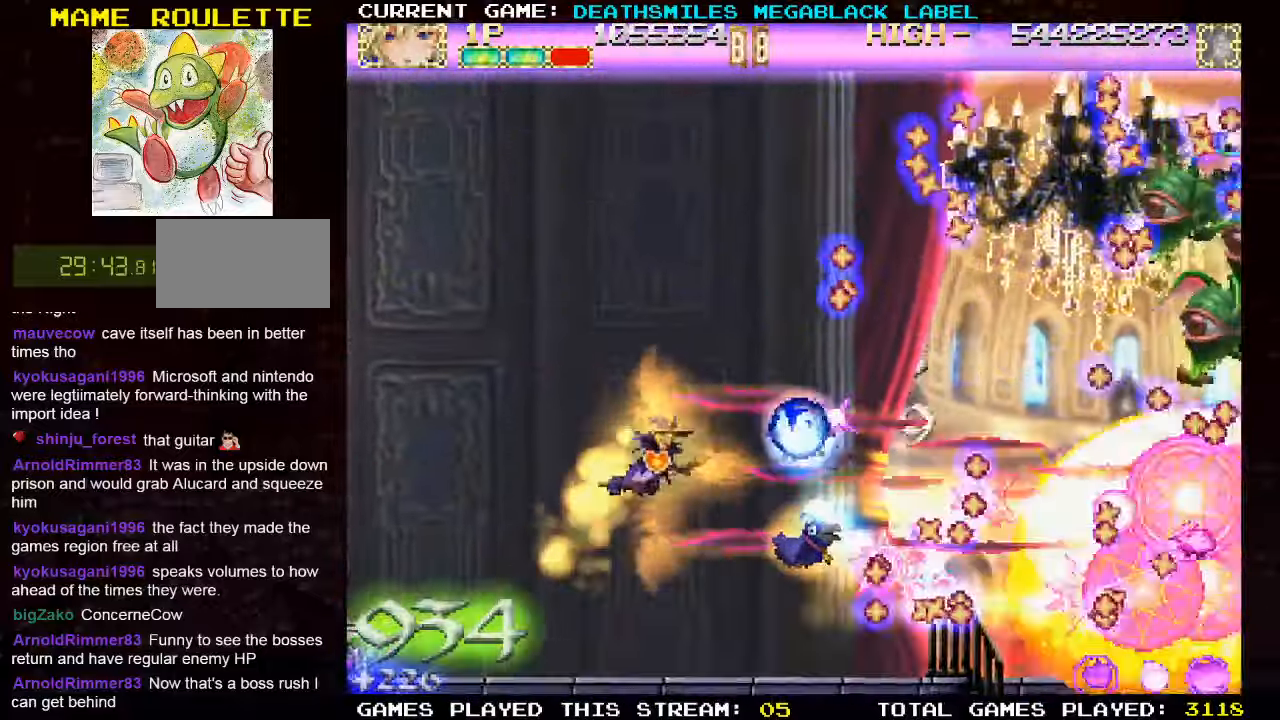
{"dt_ms": 500, "buttons": ["TRIANGLE"], "left_stick": "up", "events": [[383, "TRIANGLE", "up"], [450, "TRIANGLE", "down"]]}
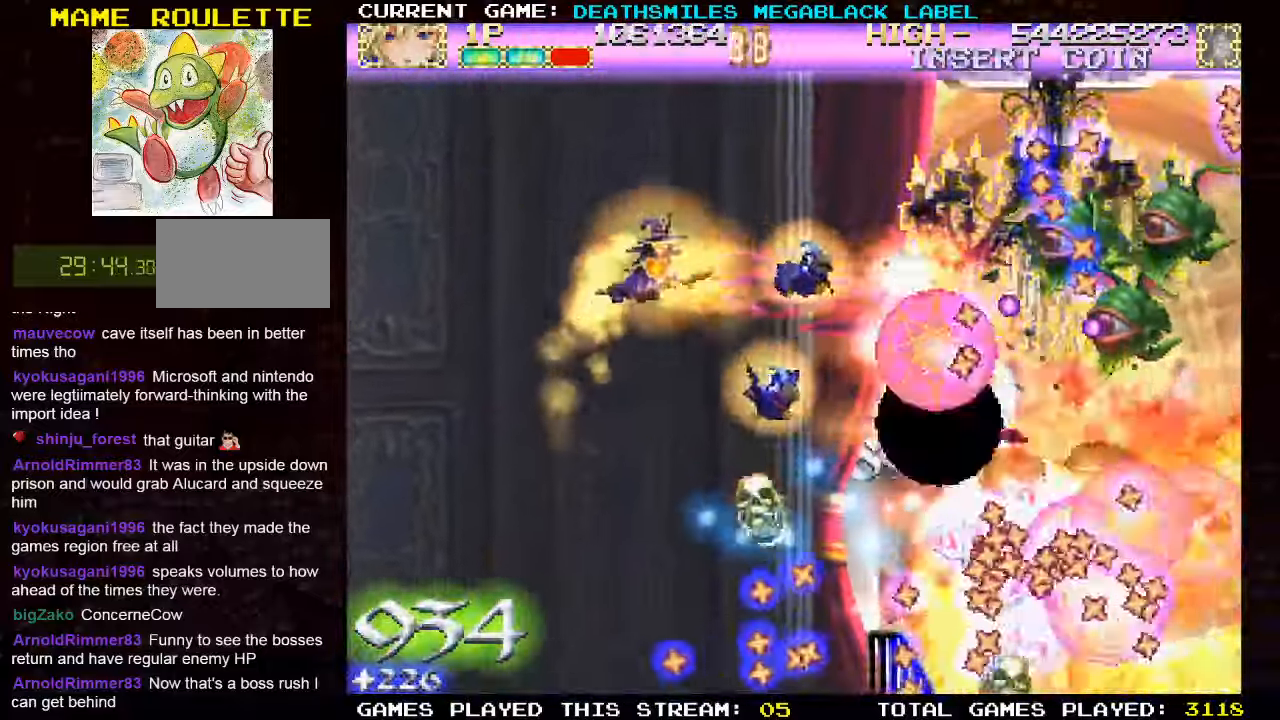
{"dt_ms": 500, "buttons": ["TRIANGLE"], "left_stick": "center", "events": [[17, "left_stick", "left"], [33, "TRIANGLE", "up"], [117, "TRIANGLE", "down"], [167, "left_stick", "center"], [183, "TRIANGLE", "up"], [267, "TRIANGLE", "down"], [350, "TRIANGLE", "up"], [417, "TRIANGLE", "down"]]}
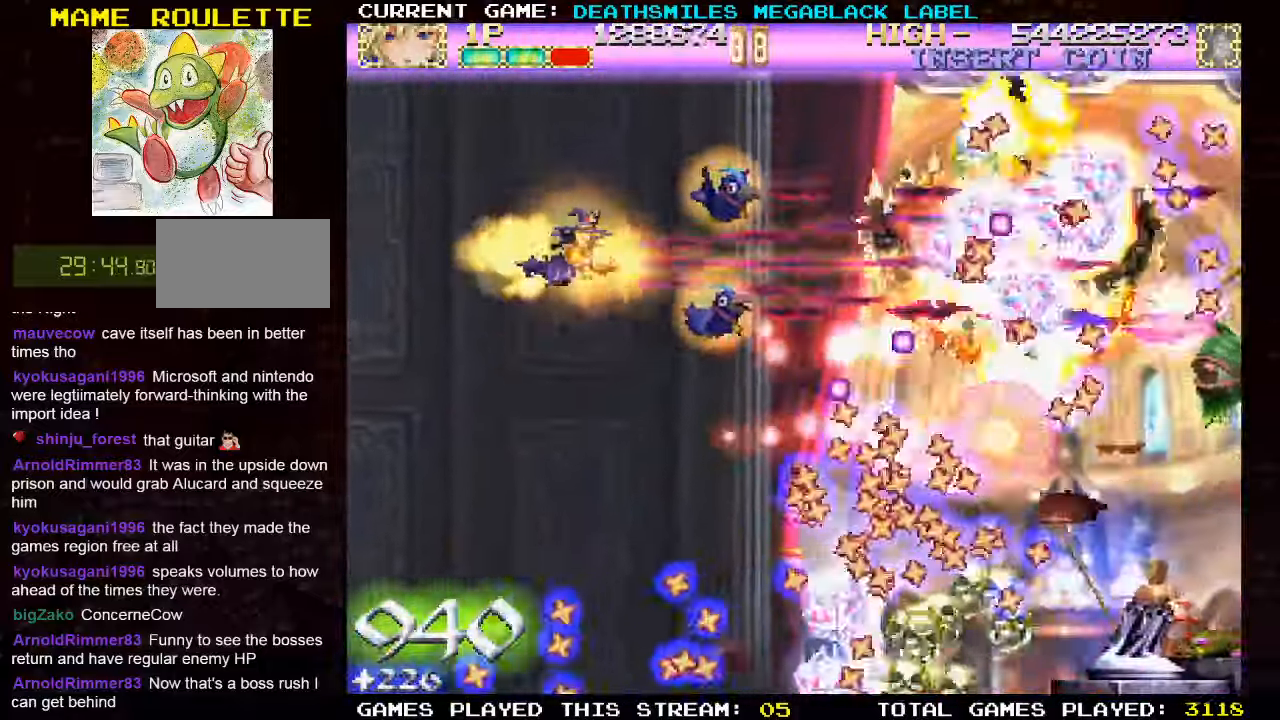
{"dt_ms": 500, "buttons": ["TRIANGLE"], "left_stick": "up", "events": [[17, "TRIANGLE", "up"], [83, "TRIANGLE", "down"], [200, "TRIANGLE", "up"], [250, "TRIANGLE", "down"], [367, "TRIANGLE", "up"], [433, "left_stick", "up"], [450, "TRIANGLE", "down"]]}
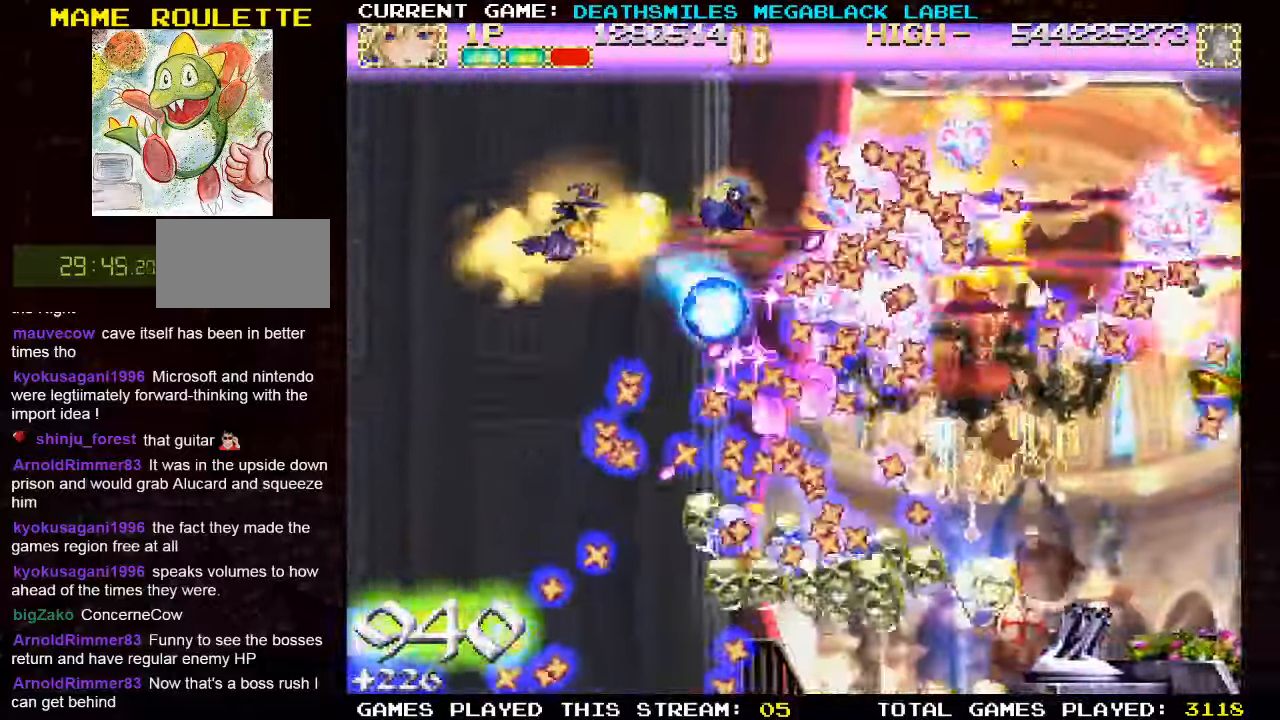
{"dt_ms": 500, "buttons": ["TRIANGLE"], "left_stick": "left"}